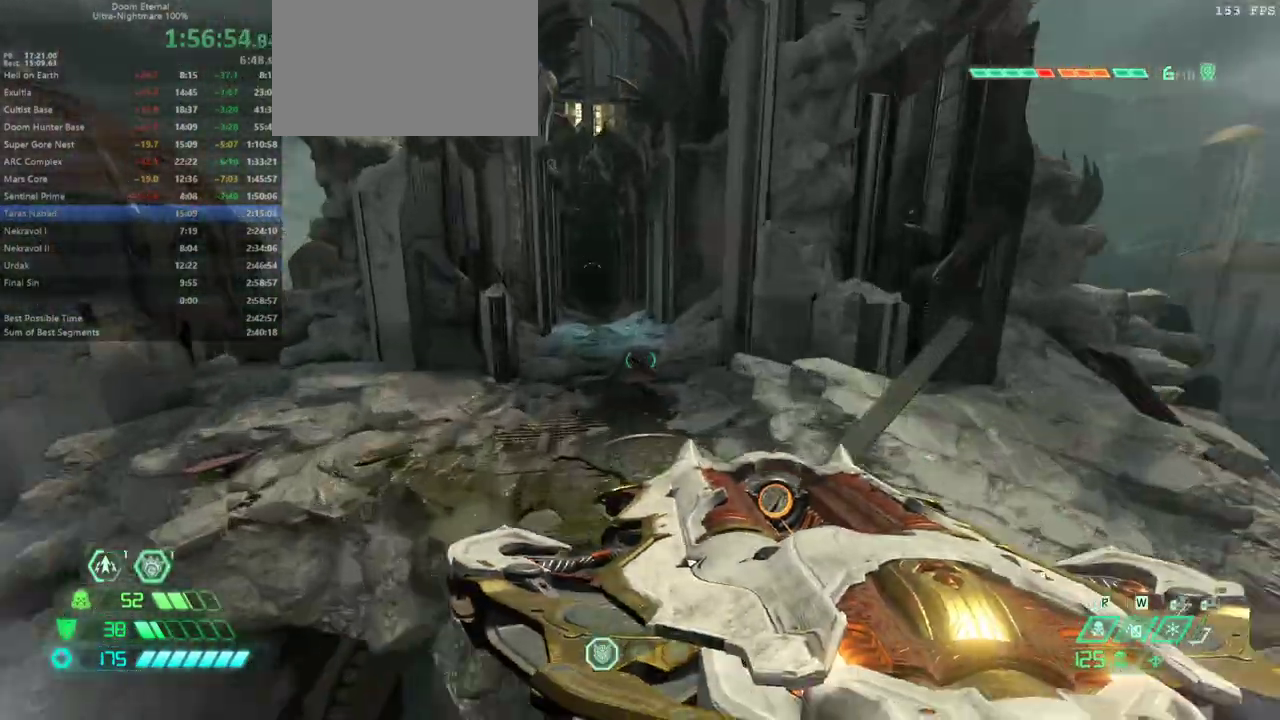
Gameplay with keyboard and mouse; each line is a JSON object with the keys and mouse buttons held at the frame after it. "events" lists presses ("down") and releases ("up") of "1", "2", "3", "4", "5", "a", "alt", "c", "caps_lock", "ctrl", "d", "e", "escape", "f", "q", "r", "s", "shift", "space", "tab", "v", "w", "x", "z" and "mouse_wheel_up" between this image and that frame as [ms after this image, input, new state], when the widget could be followed in between. "mouse_wheel_up" = the "wheel_up" button of the "mouse" list. No other keys are recorded. Not read: mouse_move.
{"keys": ["w"], "mouse": [], "events": [[67, "shift", "down"], [167, "shift", "up"]]}
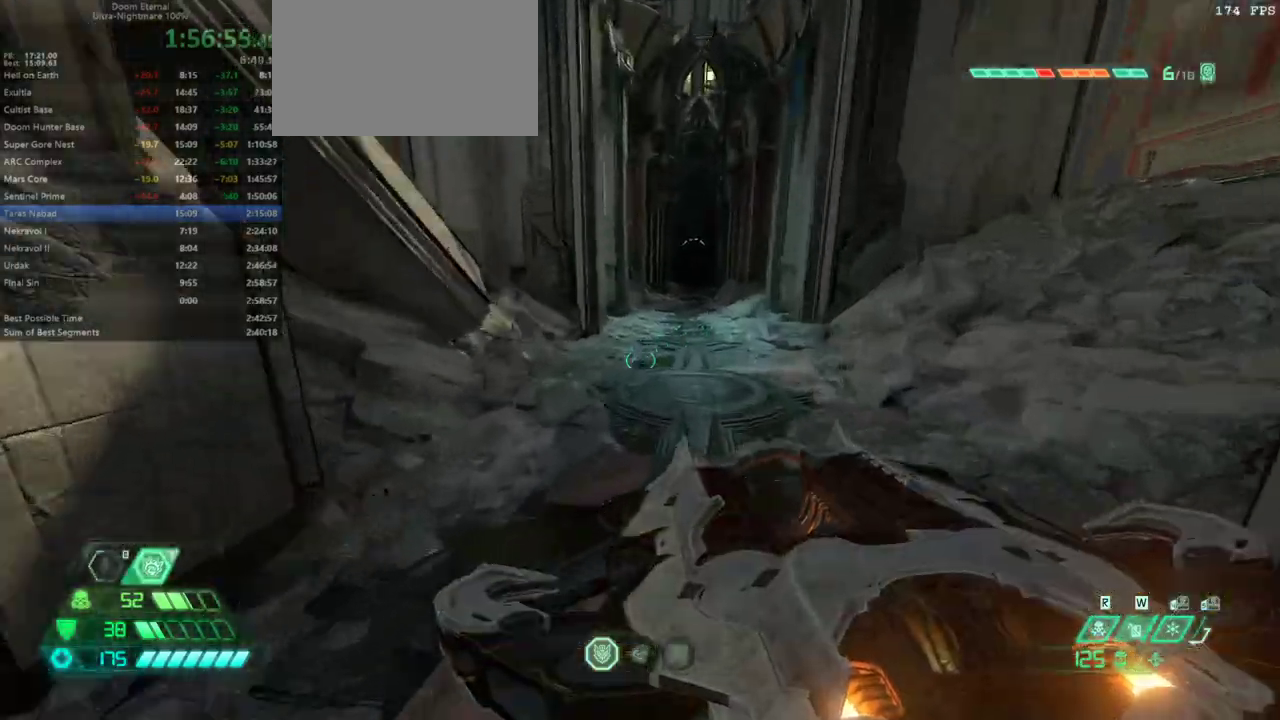
{"keys": ["w"], "mouse": [], "events": []}
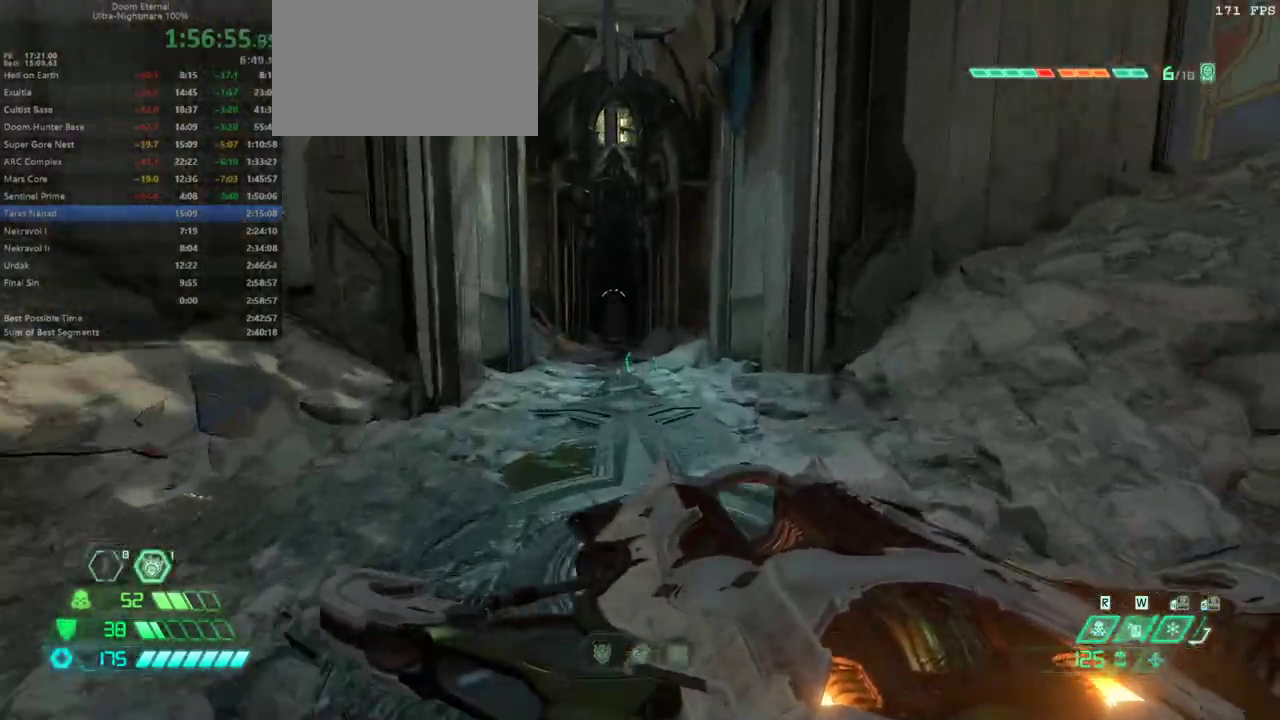
{"keys": ["w"], "mouse": [], "events": [[100, "shift", "down"], [233, "shift", "up"]]}
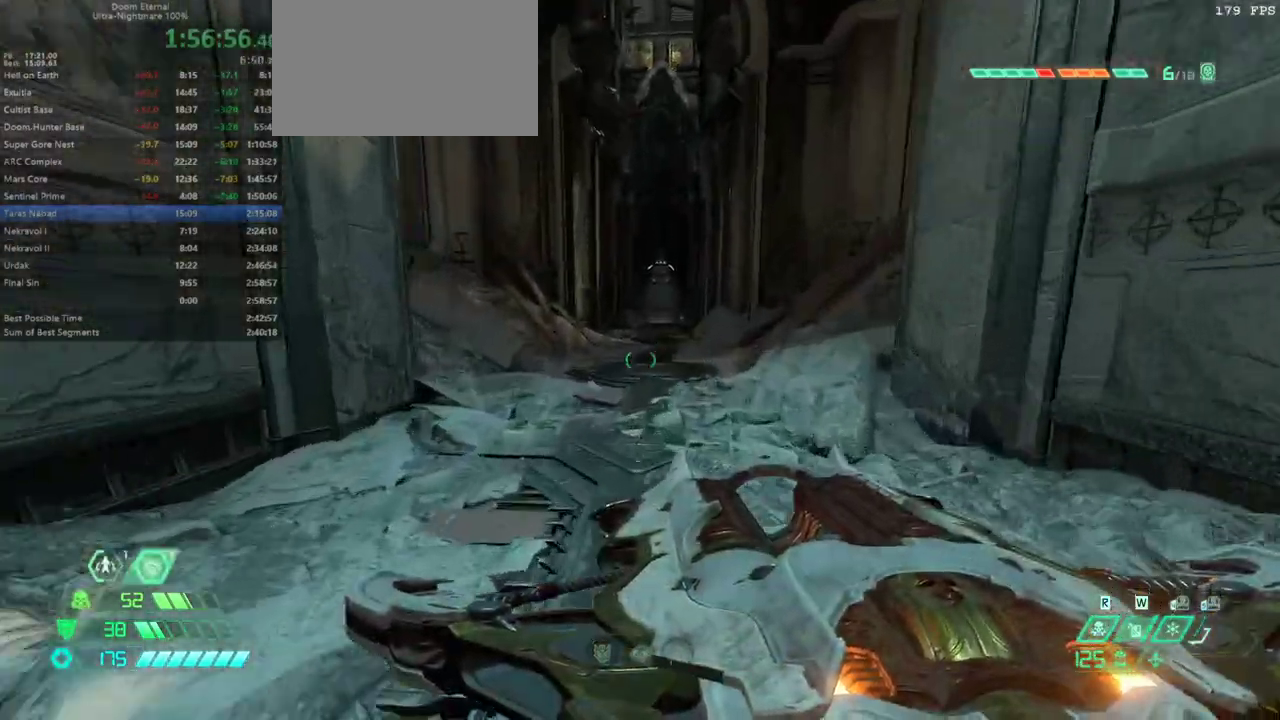
{"keys": ["w"], "mouse": [], "events": [[167, "shift", "down"], [267, "shift", "up"]]}
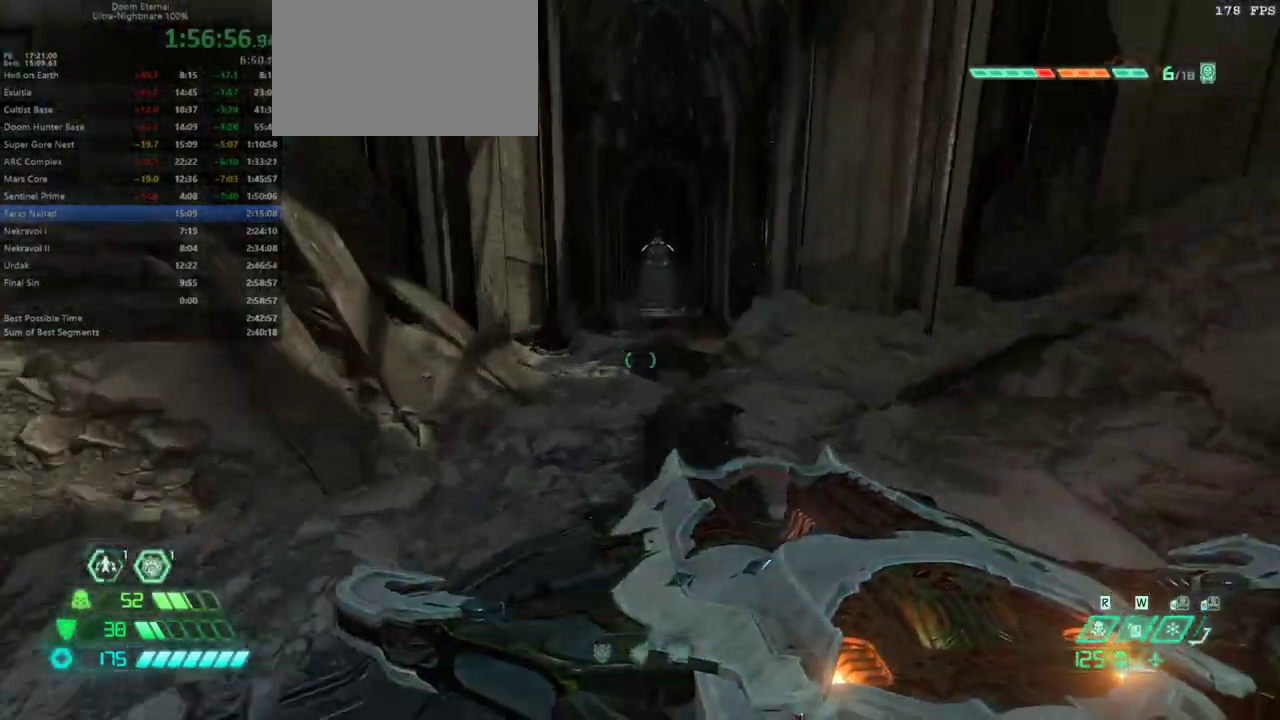
{"keys": ["w"], "mouse": [], "events": [[233, "shift", "down"], [333, "shift", "up"]]}
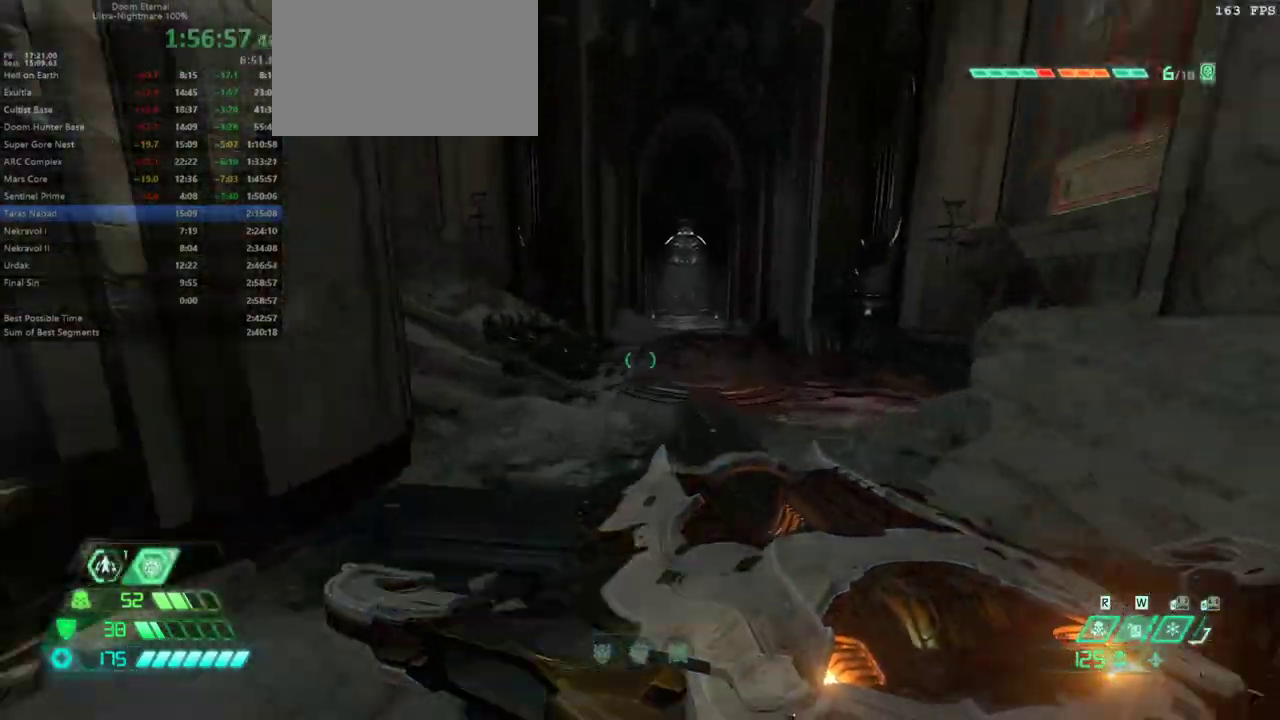
{"keys": ["w"], "mouse": [], "events": [[233, "shift", "down"], [333, "shift", "up"]]}
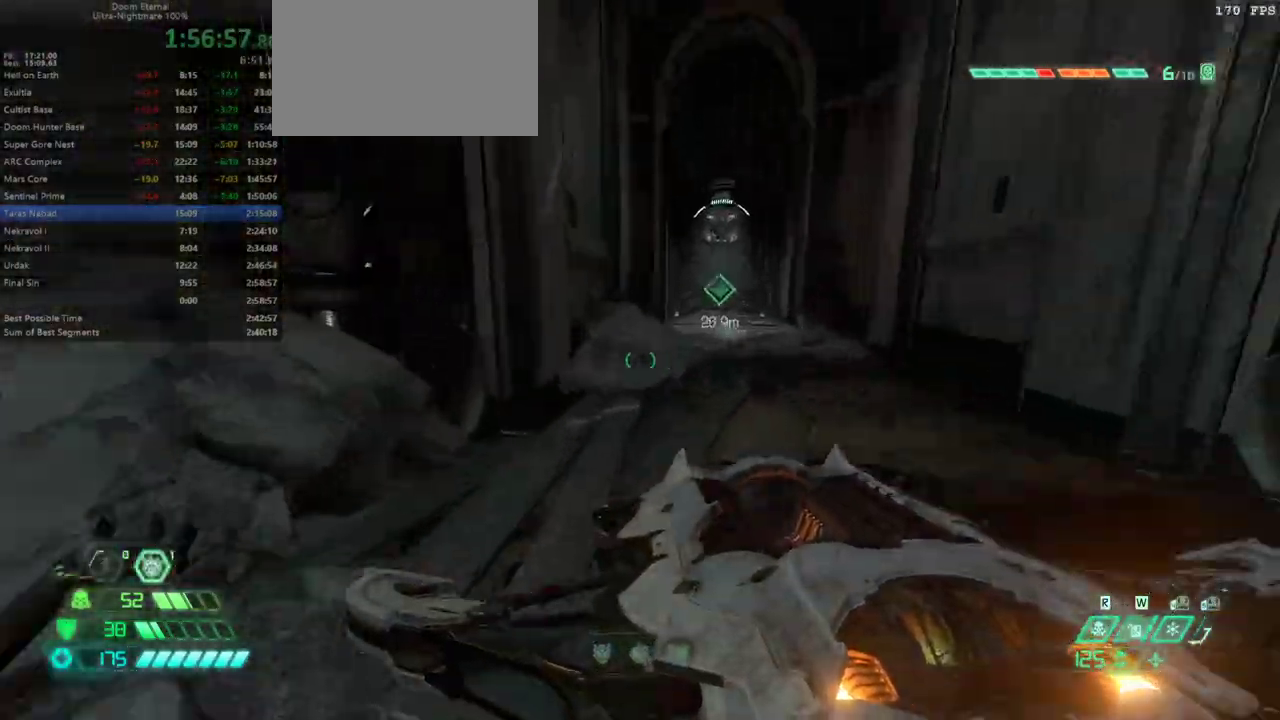
{"keys": ["w"], "mouse": [], "events": []}
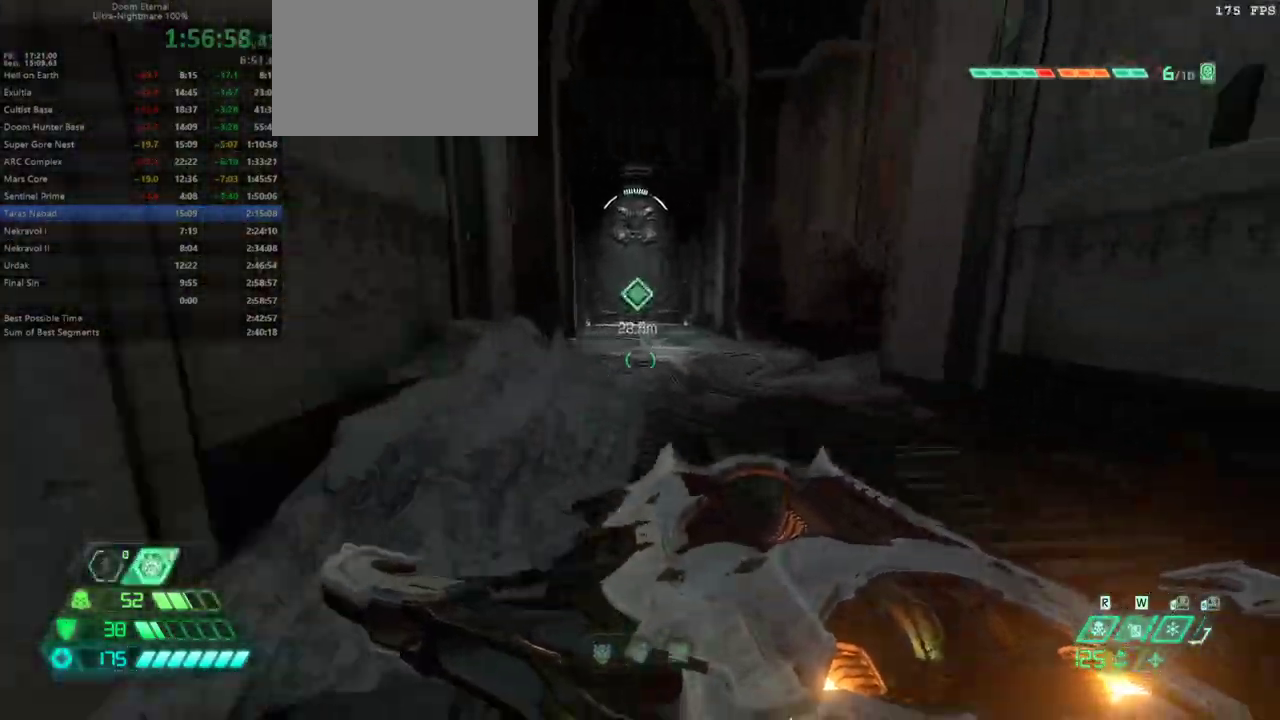
{"keys": ["w"], "mouse": [], "events": [[267, "shift", "down"], [367, "shift", "up"]]}
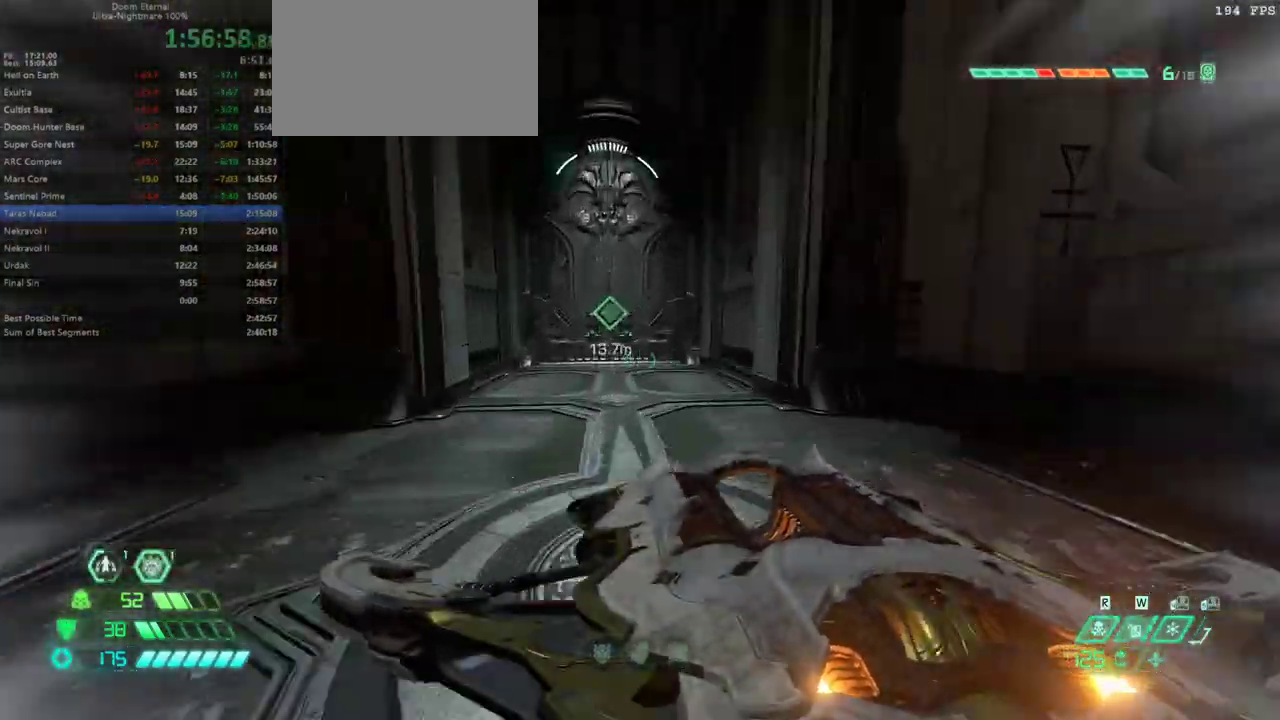
{"keys": ["w"], "mouse": [], "events": [[333, "shift", "down"], [433, "shift", "up"]]}
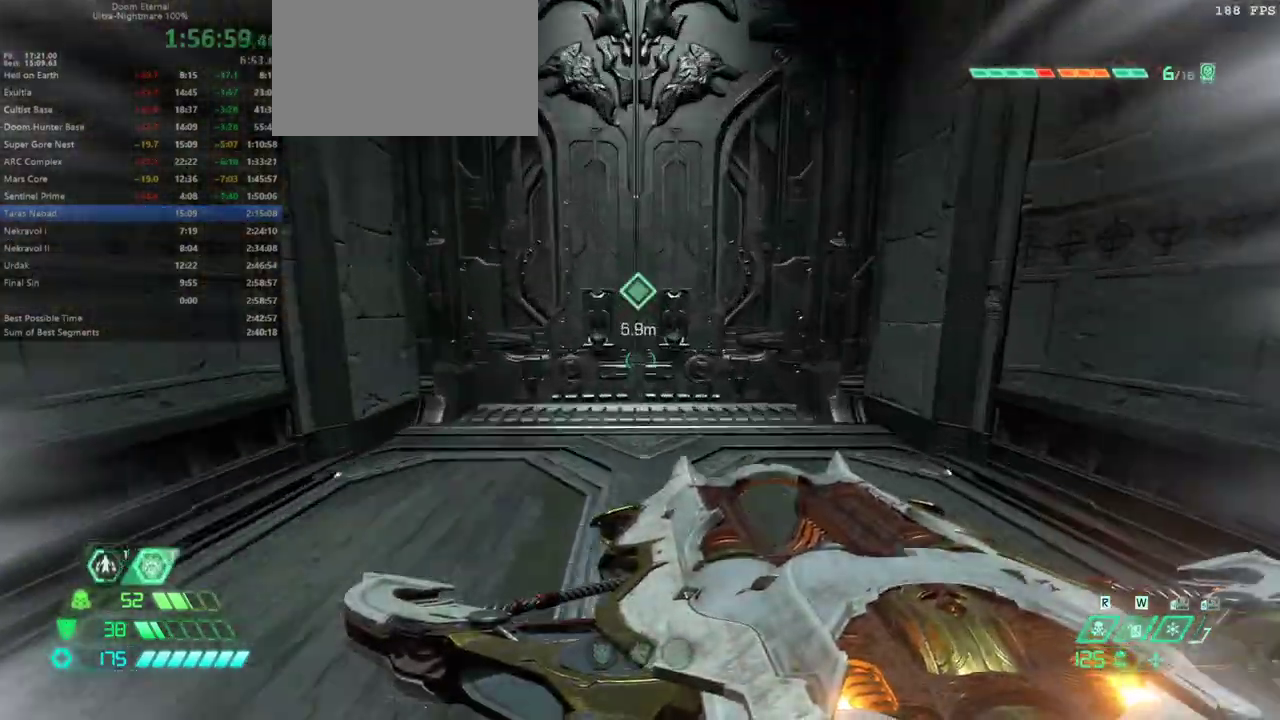
{"keys": ["1", "w"], "mouse": [], "events": [[500, "1", "down"]]}
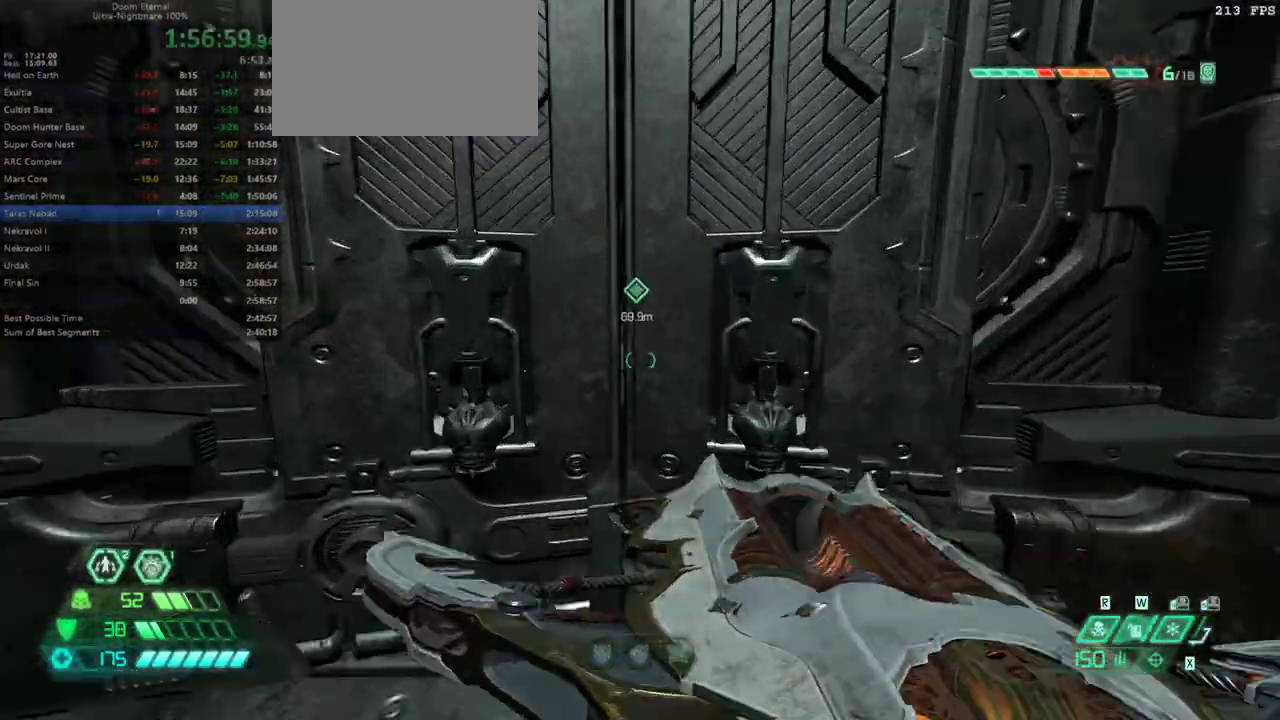
{"keys": ["w"], "mouse": [], "events": [[33, "1", "up"]]}
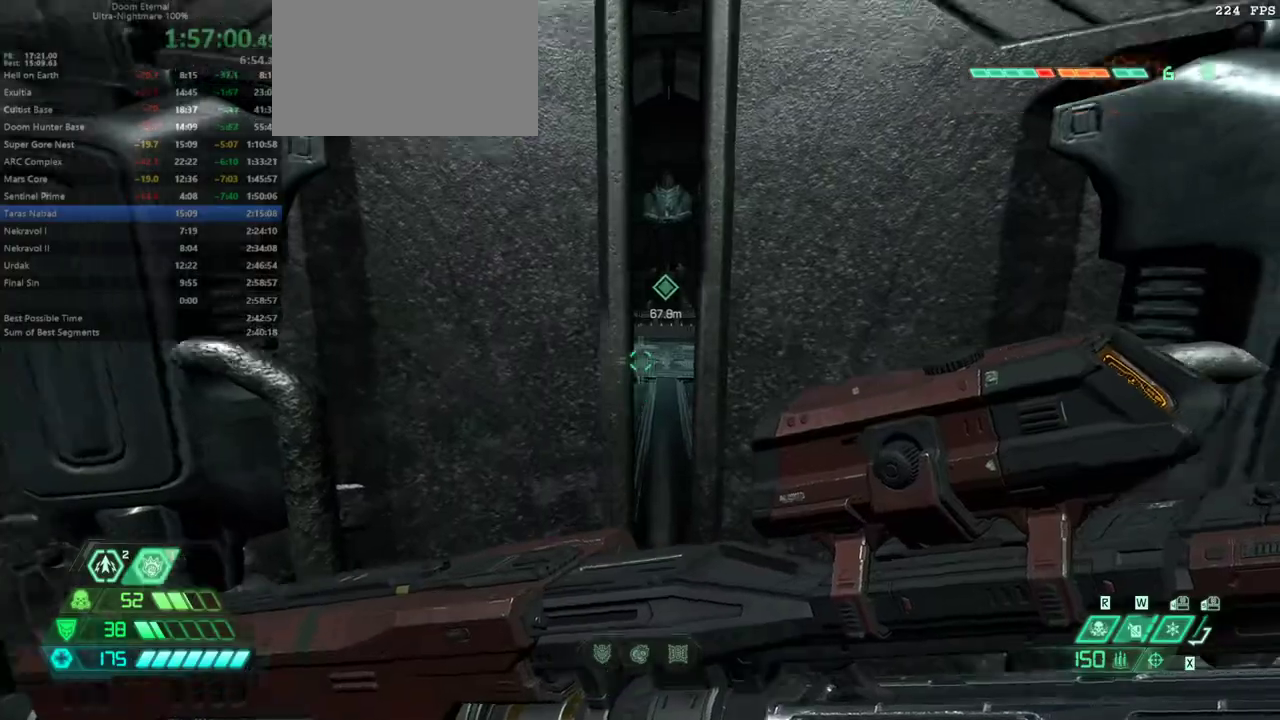
{"keys": ["w"], "mouse": [], "events": []}
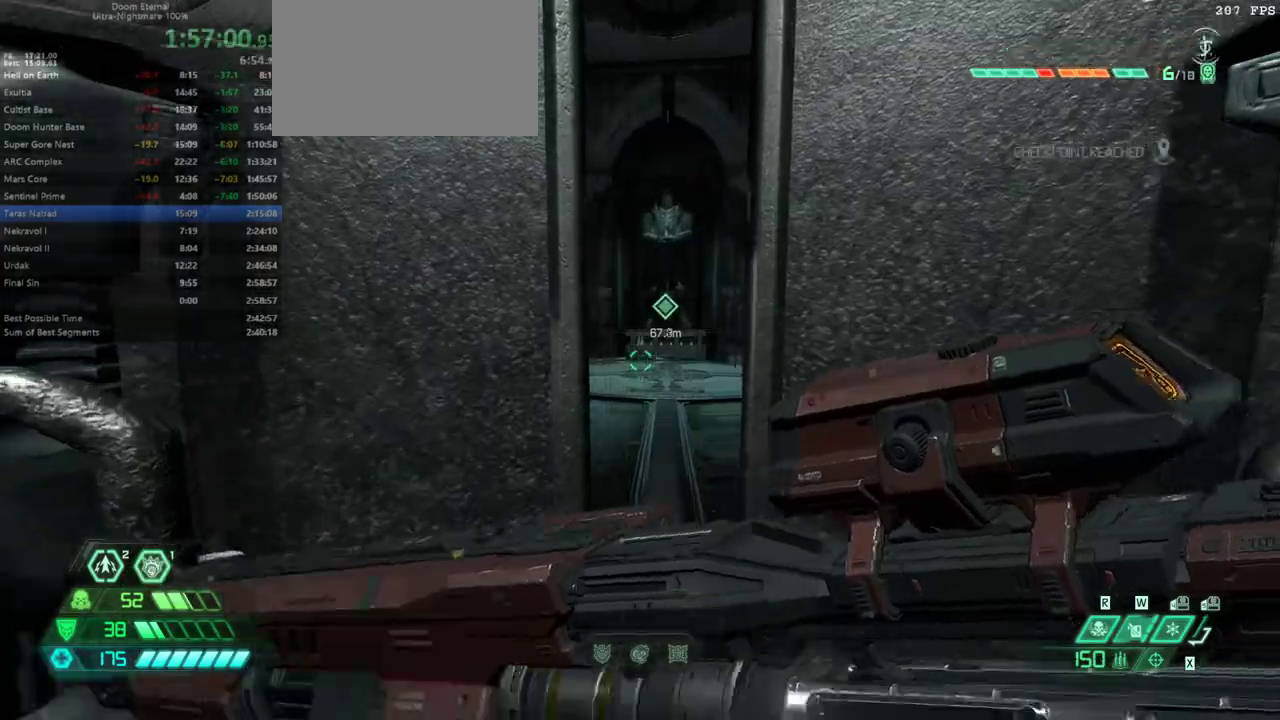
{"keys": ["w"], "mouse": [], "events": []}
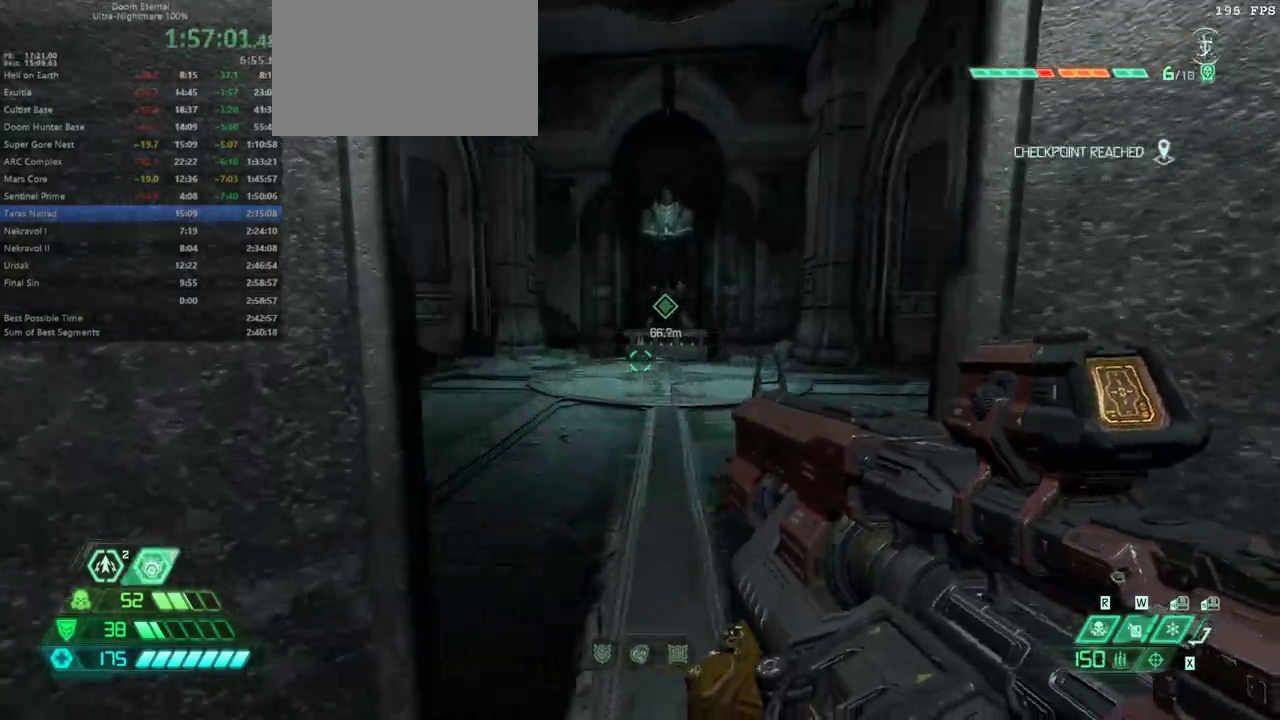
{"keys": ["w"], "mouse": [], "events": []}
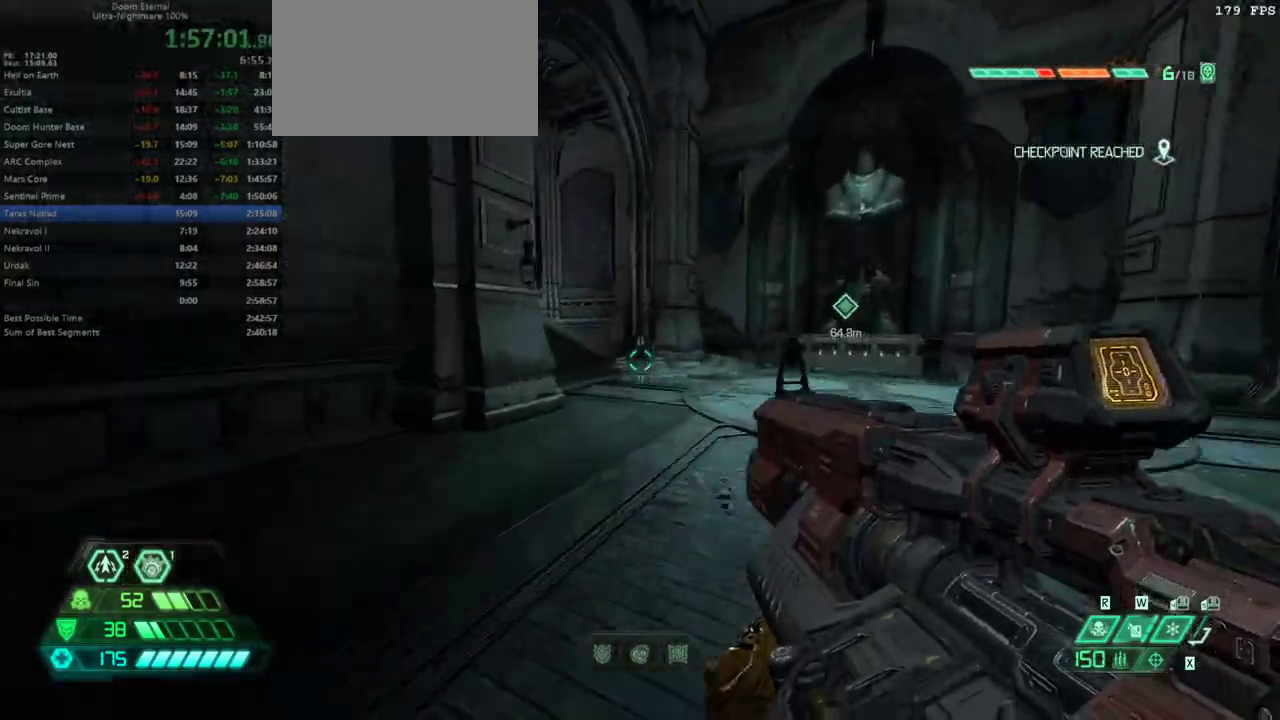
{"keys": ["w"], "mouse": [], "events": [[100, "shift", "down"], [200, "shift", "up"]]}
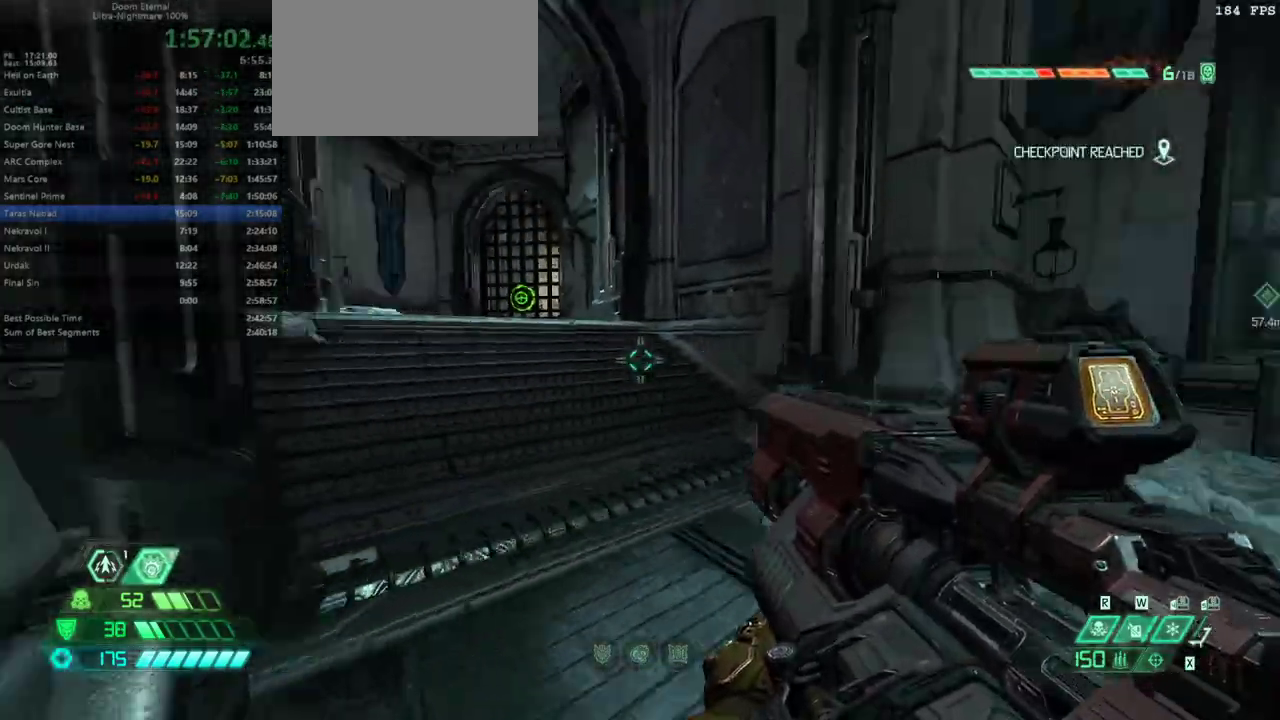
{"keys": ["w"], "mouse": [], "events": [[167, "shift", "down"], [267, "shift", "up"]]}
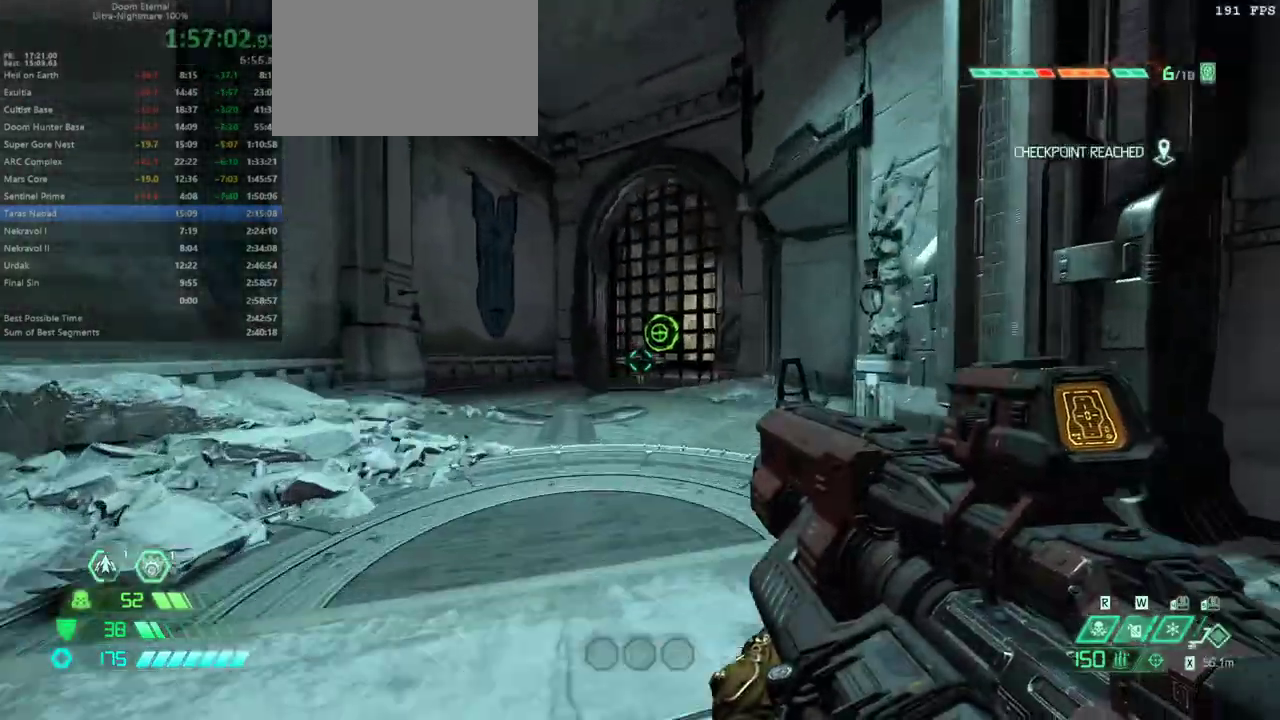
{"keys": ["w"], "mouse": [], "events": [[233, "shift", "down"], [367, "shift", "up"]]}
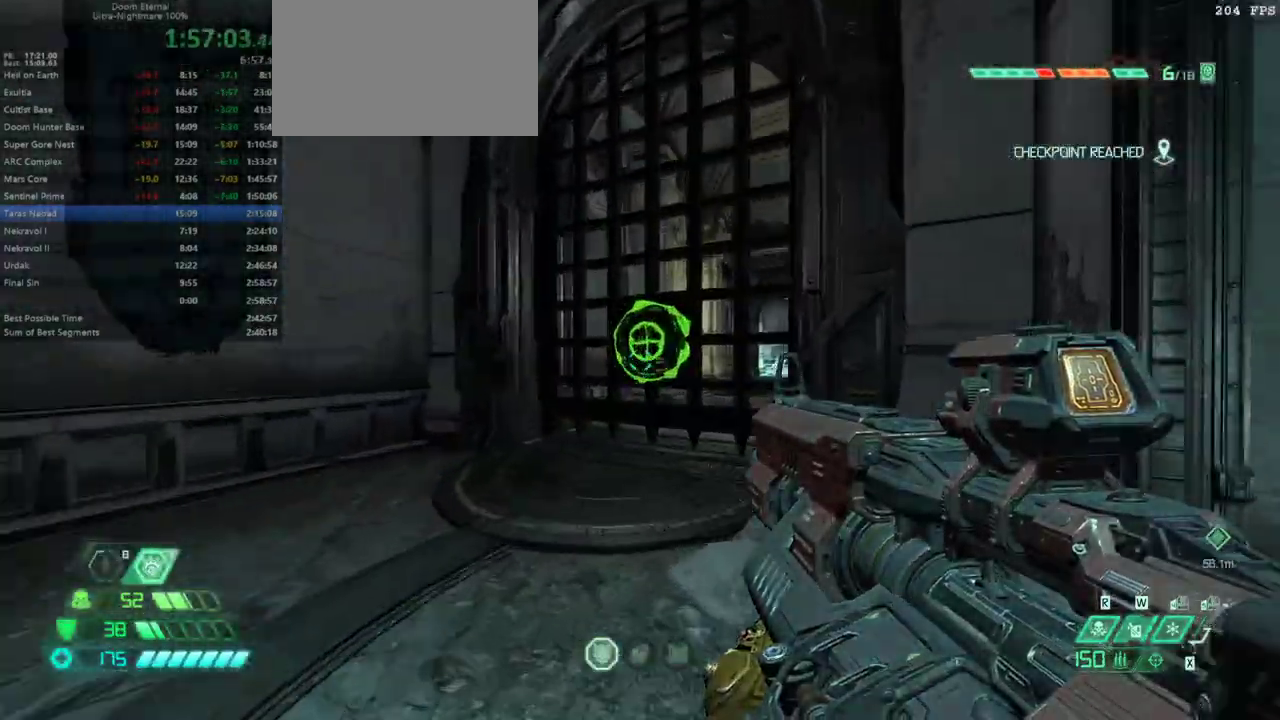
{"keys": ["w"], "mouse": [], "events": []}
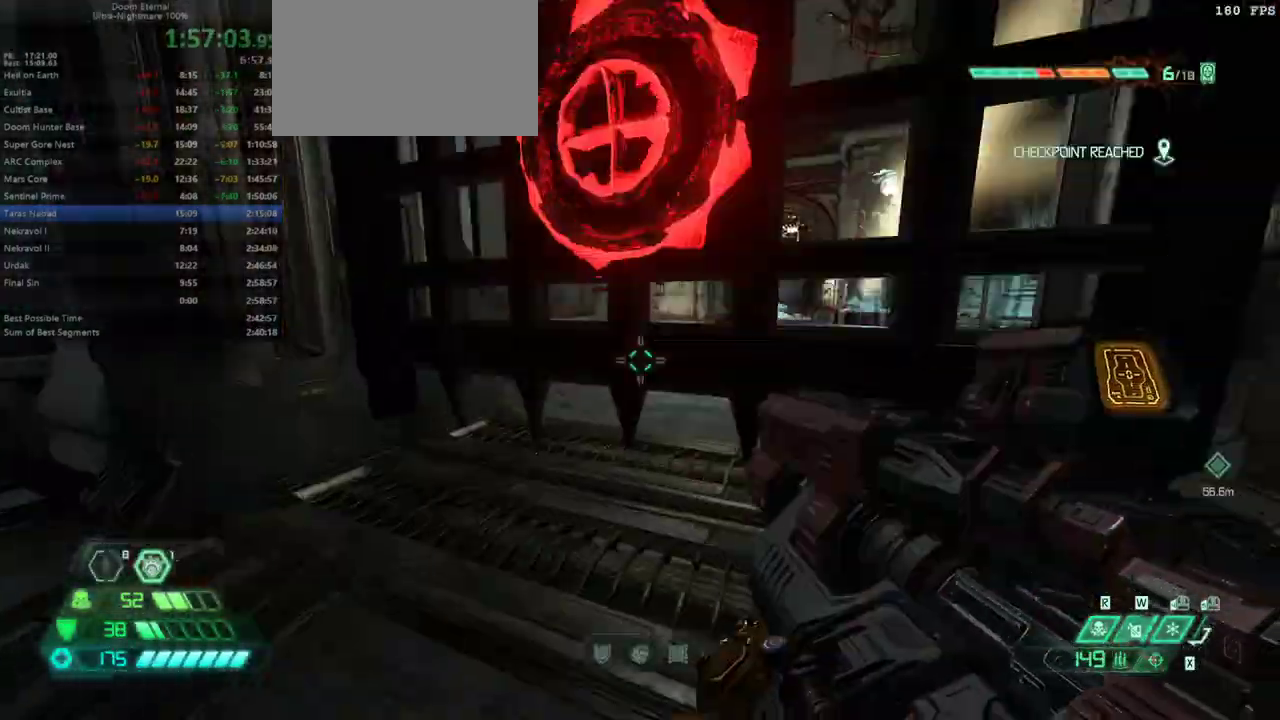
{"keys": ["shift", "w"], "mouse": [], "events": [[467, "shift", "down"]]}
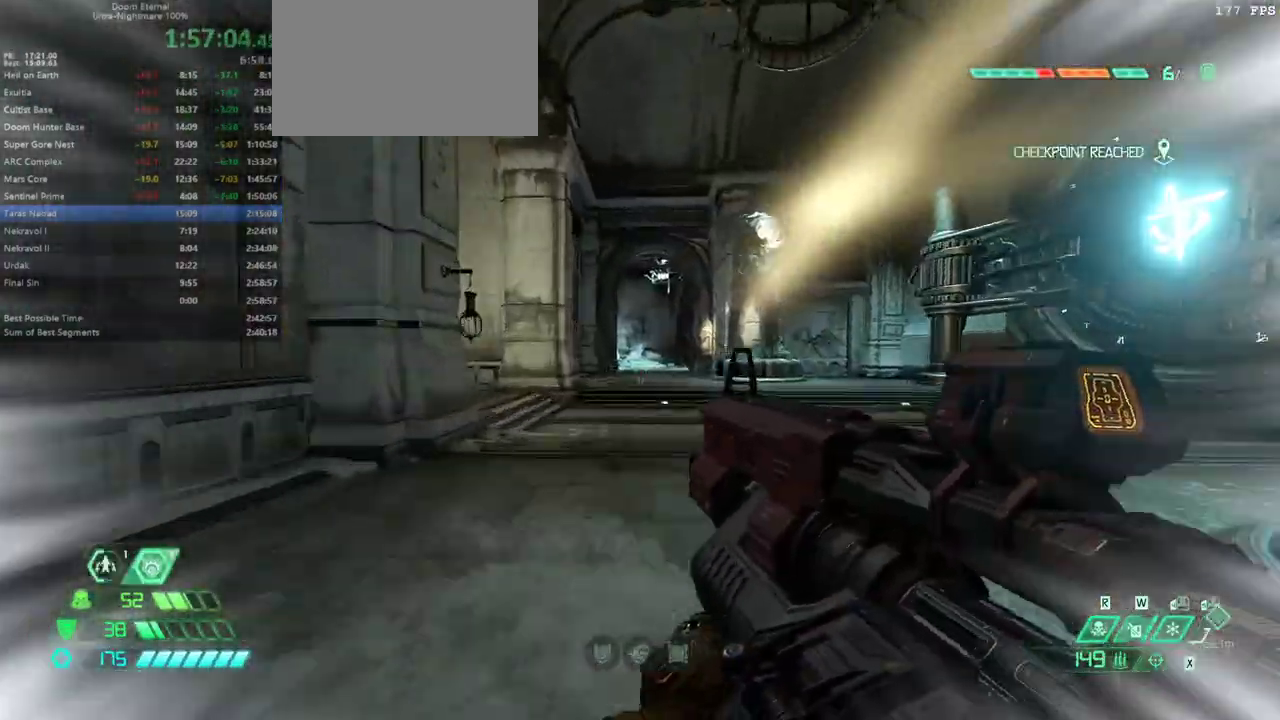
{"keys": ["shift", "w"], "mouse": [], "events": [[33, "shift", "up"], [500, "shift", "down"]]}
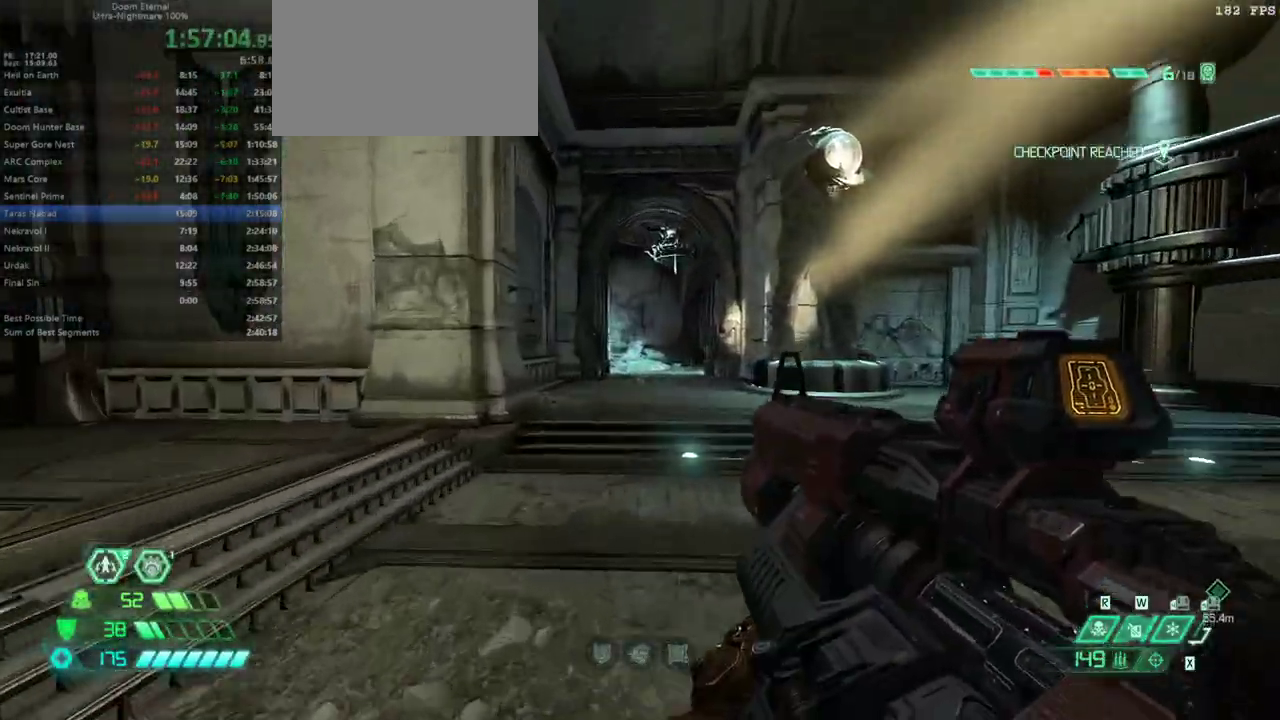
{"keys": ["w"], "mouse": [], "events": [[100, "shift", "up"]]}
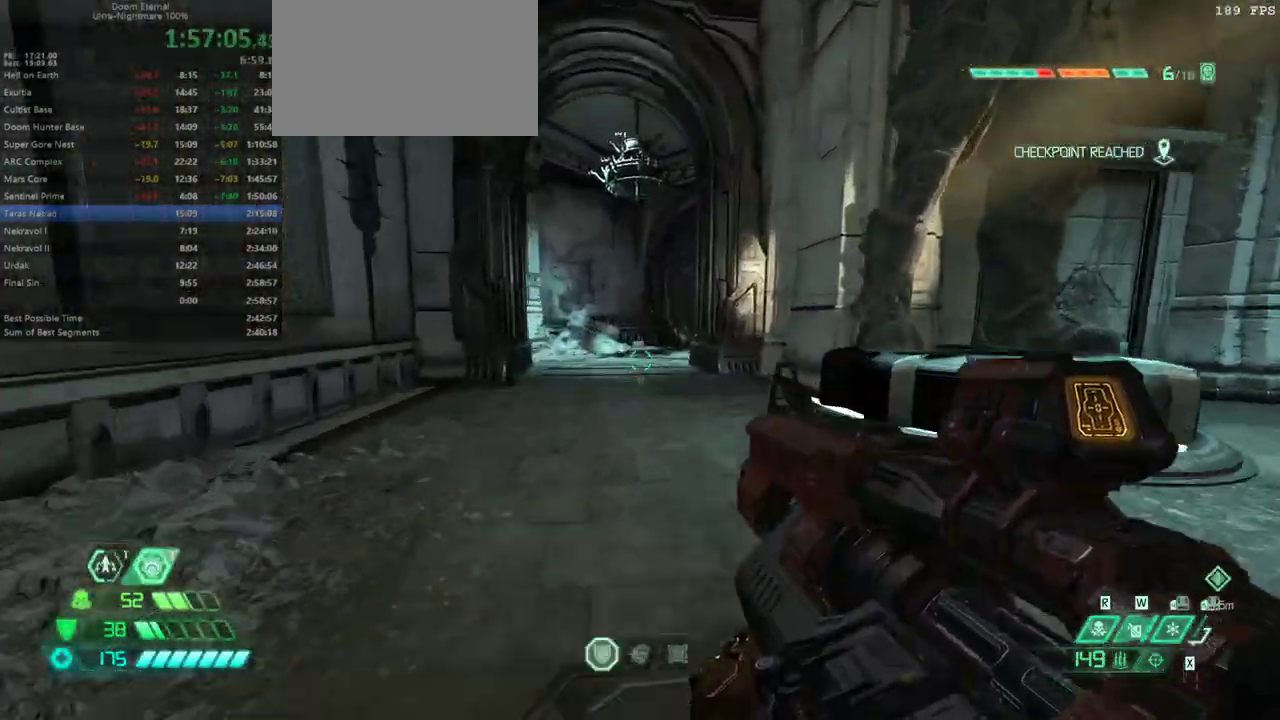
{"keys": ["w"], "mouse": [], "events": [[67, "shift", "down"], [167, "shift", "up"]]}
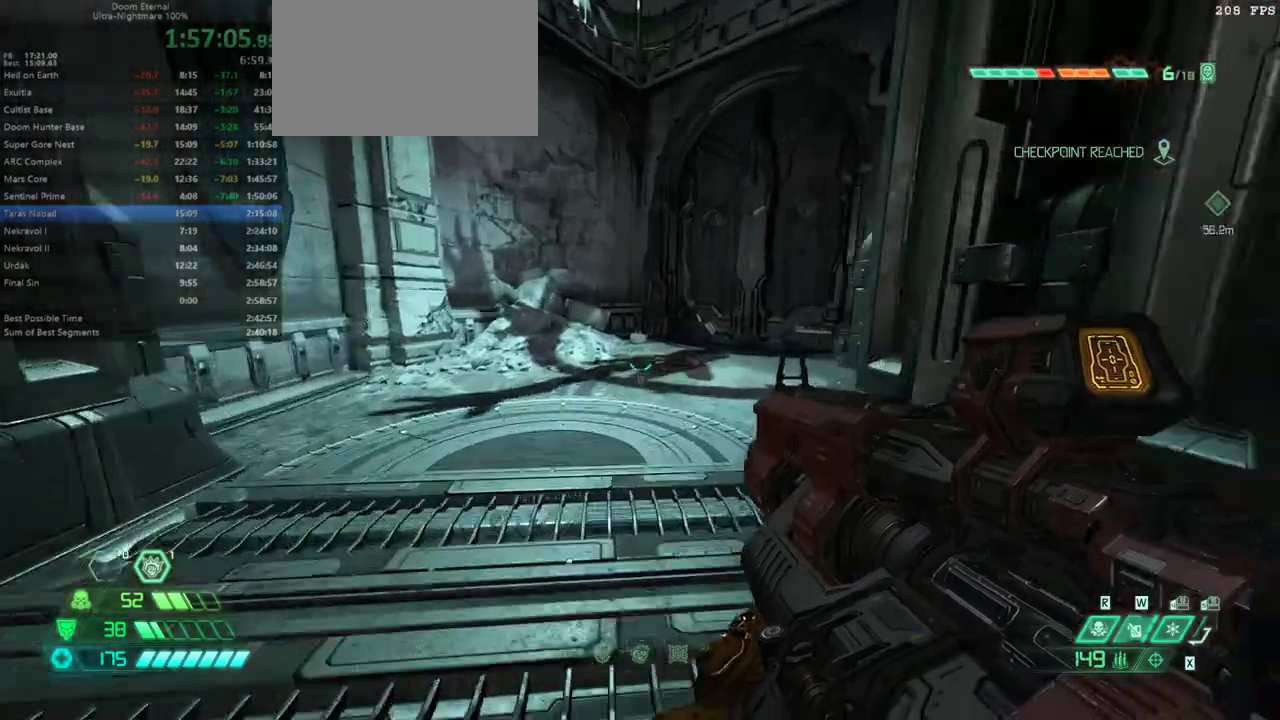
{"keys": ["w"], "mouse": [], "events": []}
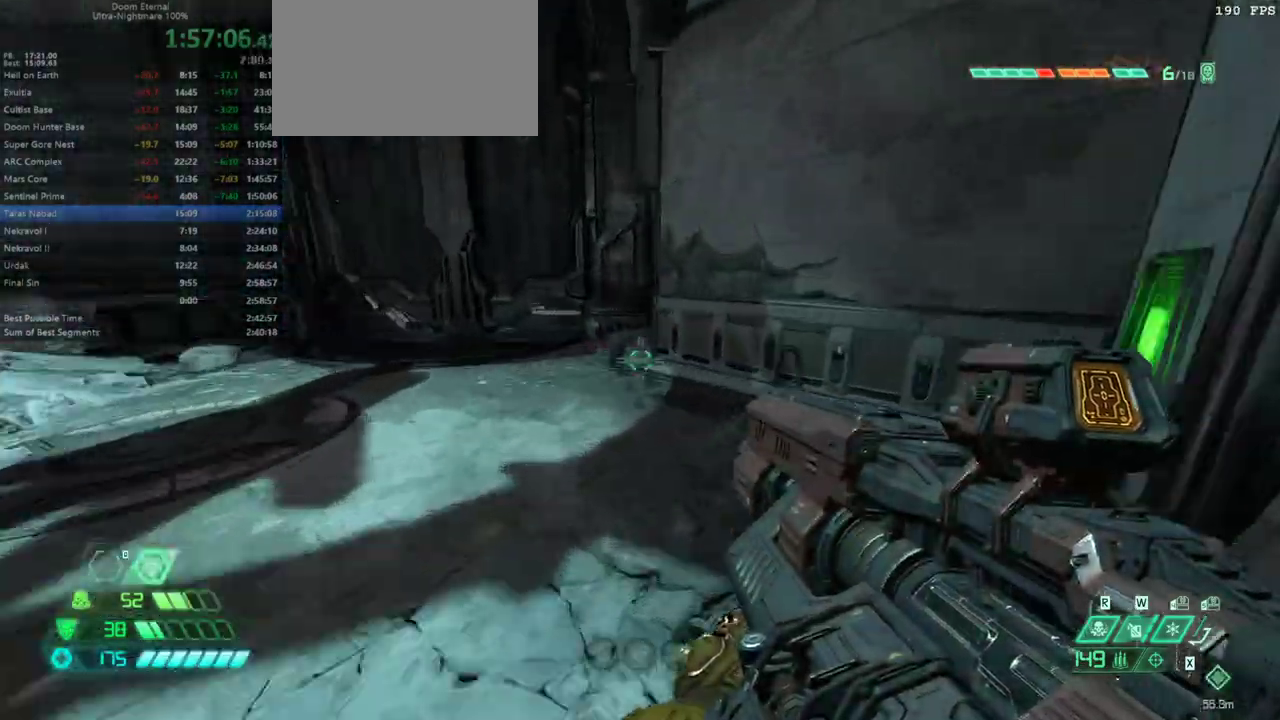
{"keys": [], "mouse": [], "events": [[433, "w", "up"]]}
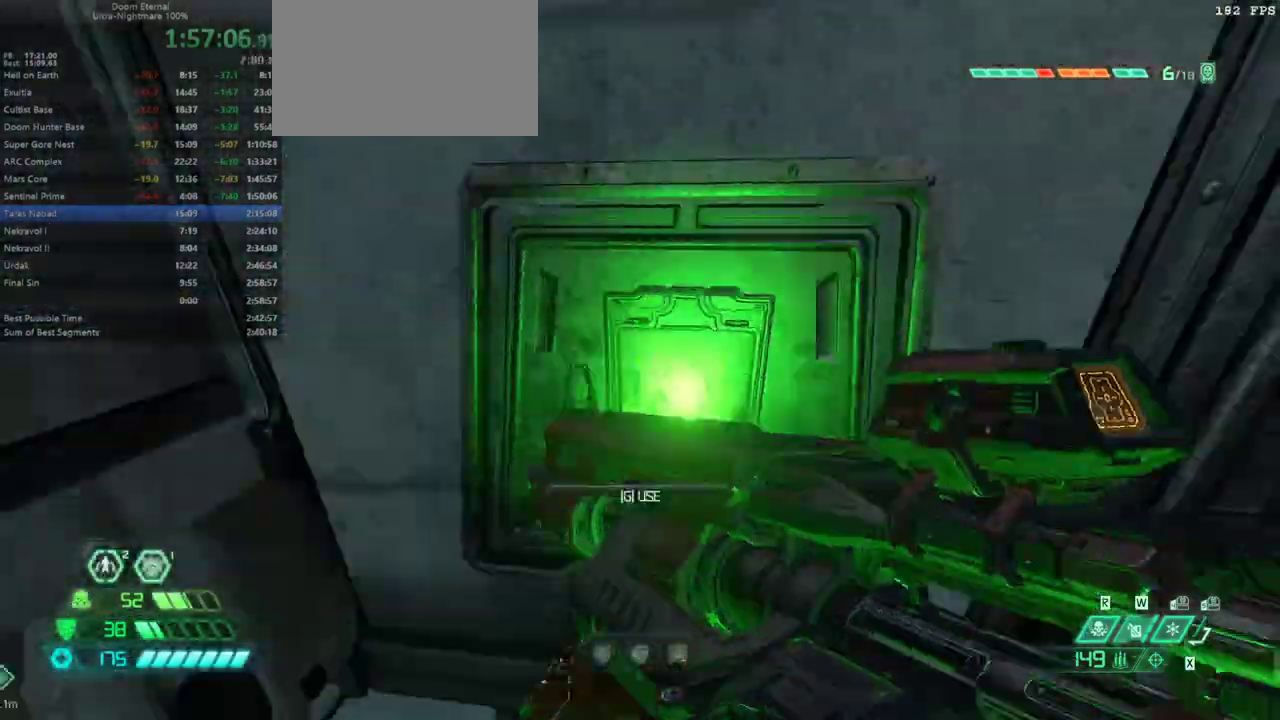
{"keys": [], "mouse": [], "events": [[33, "f", "down"], [133, "f", "up"]]}
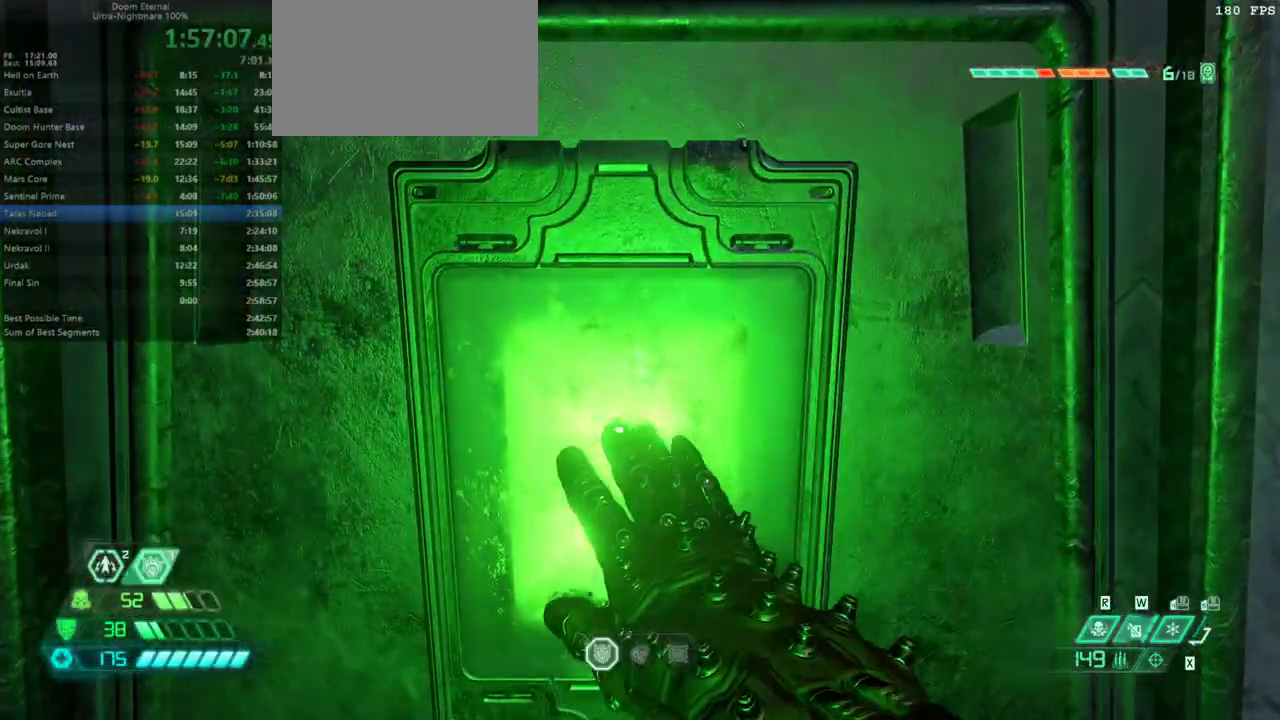
{"keys": [], "mouse": [], "events": []}
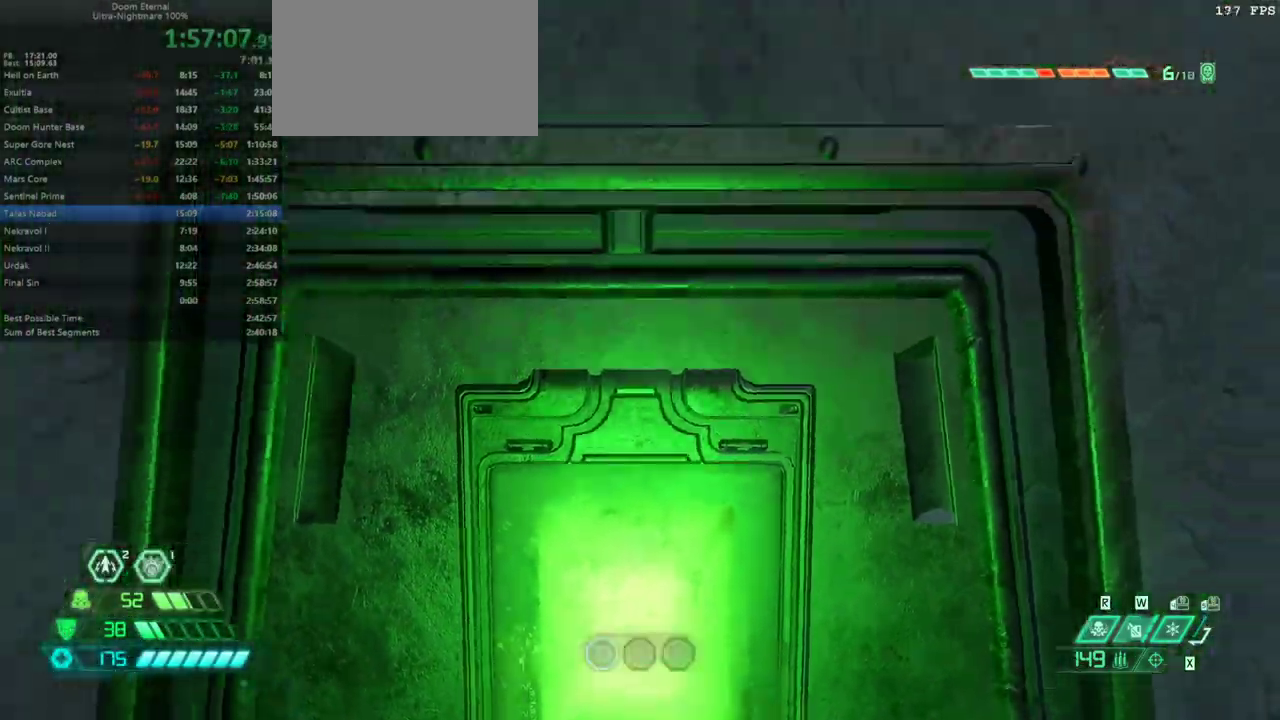
{"keys": ["a"], "mouse": [], "events": [[333, "a", "down"]]}
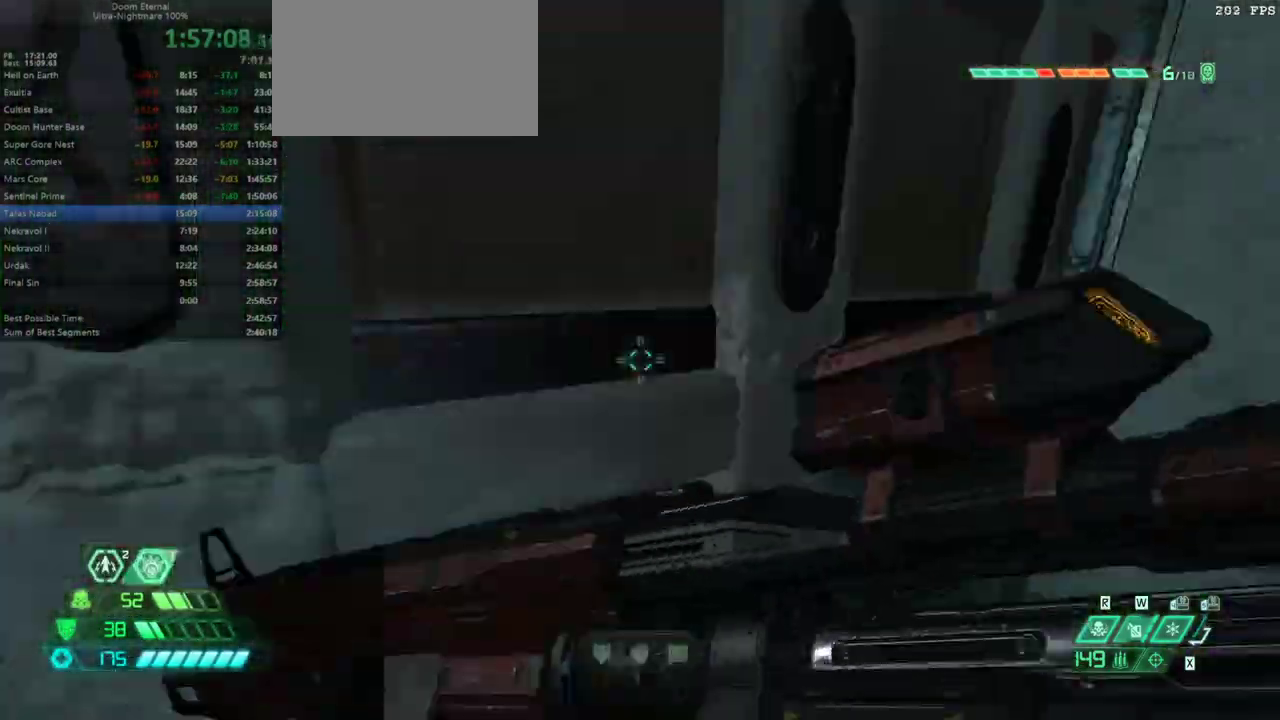
{"keys": ["f", "w"], "mouse": [], "events": [[33, "w", "down"], [433, "a", "up"], [500, "f", "down"]]}
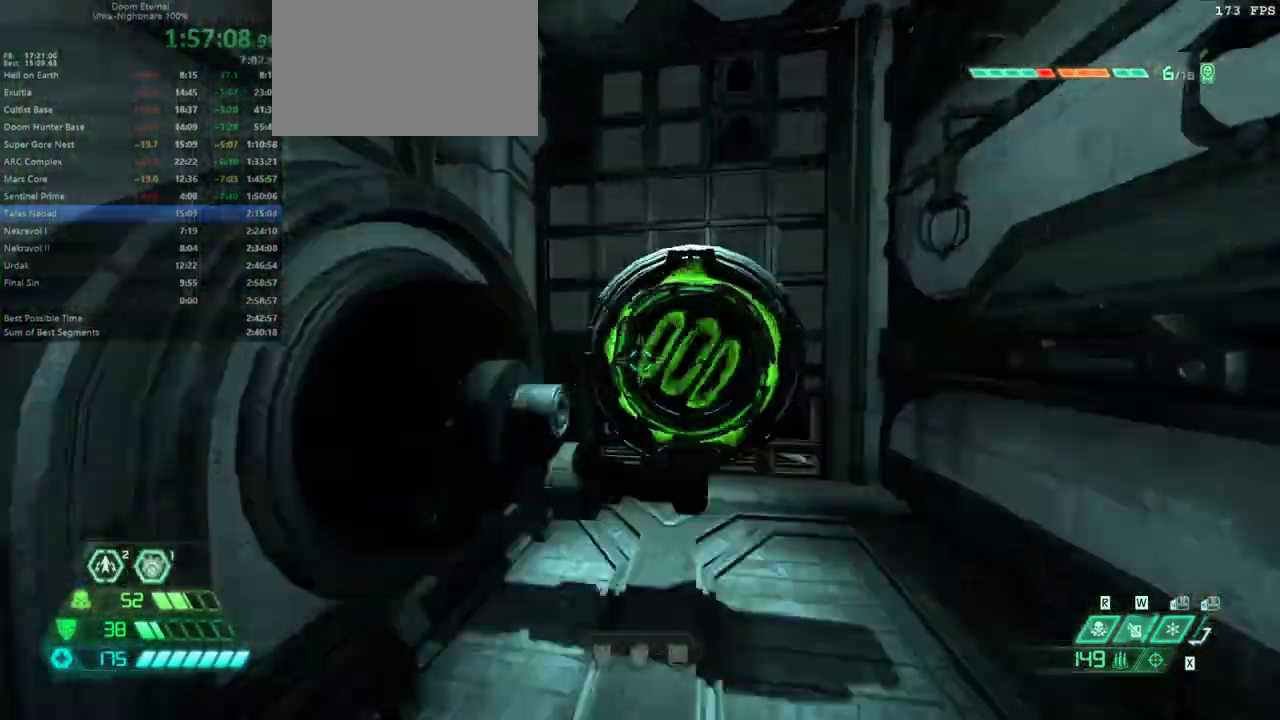
{"keys": ["d", "w"], "mouse": [], "events": [[100, "f", "up"], [100, "w", "up"], [200, "d", "down"], [300, "w", "down"]]}
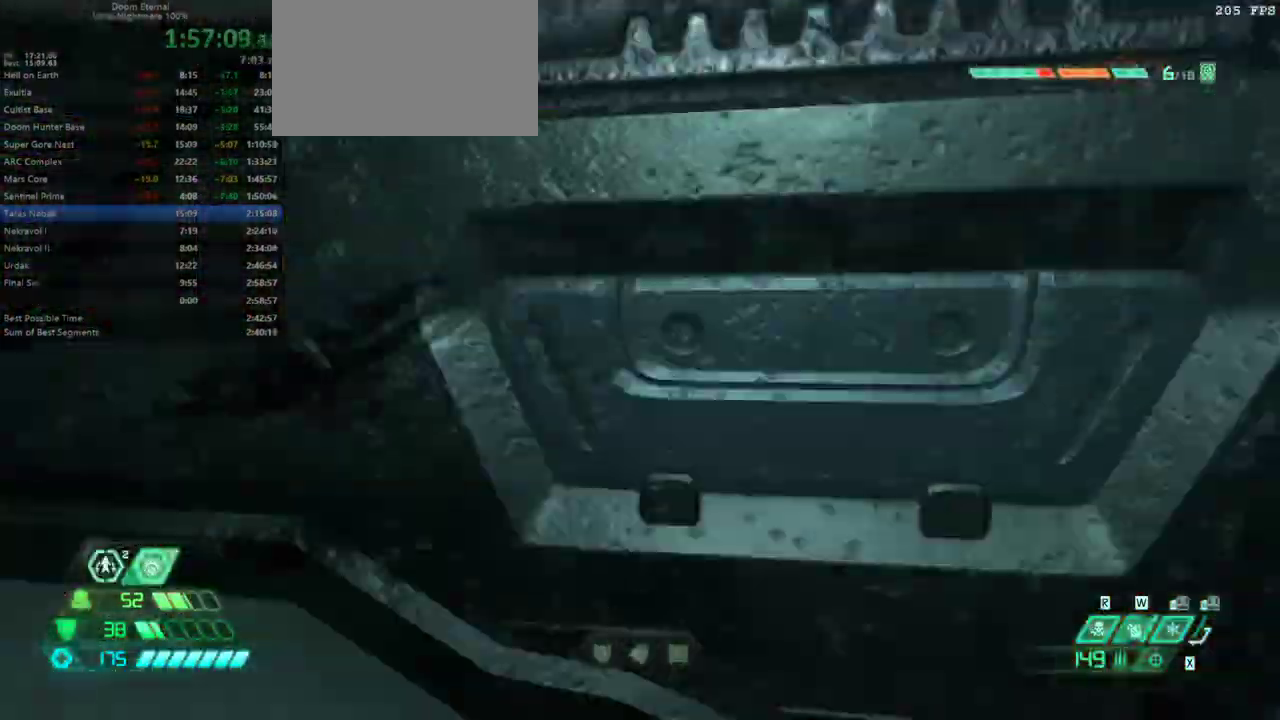
{"keys": ["w"], "mouse": [], "events": [[400, "d", "up"]]}